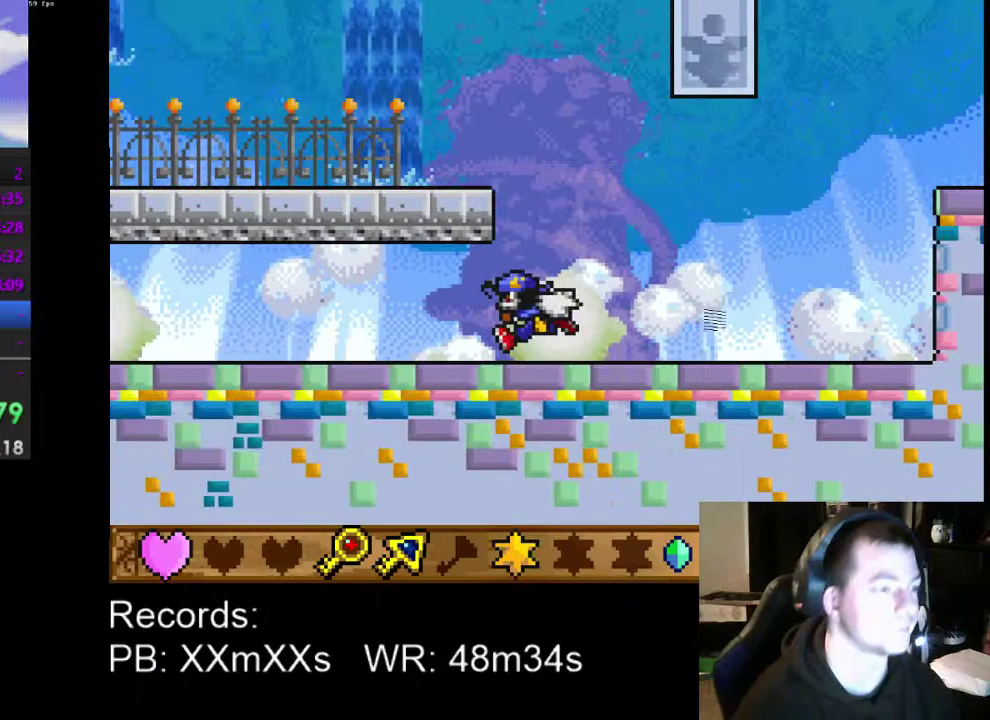
Gameplay with a controller (Xbox layout); each line is a JSON object with the inputs held at the frame after it. "events" lists button and stick changes between this image and that frame as [ms after this image, input, new state], when the widget could be followed in between. Not read: R3 right_stick.
{"buttons": ["DPAD_LEFT"], "left_stick": "center", "events": []}
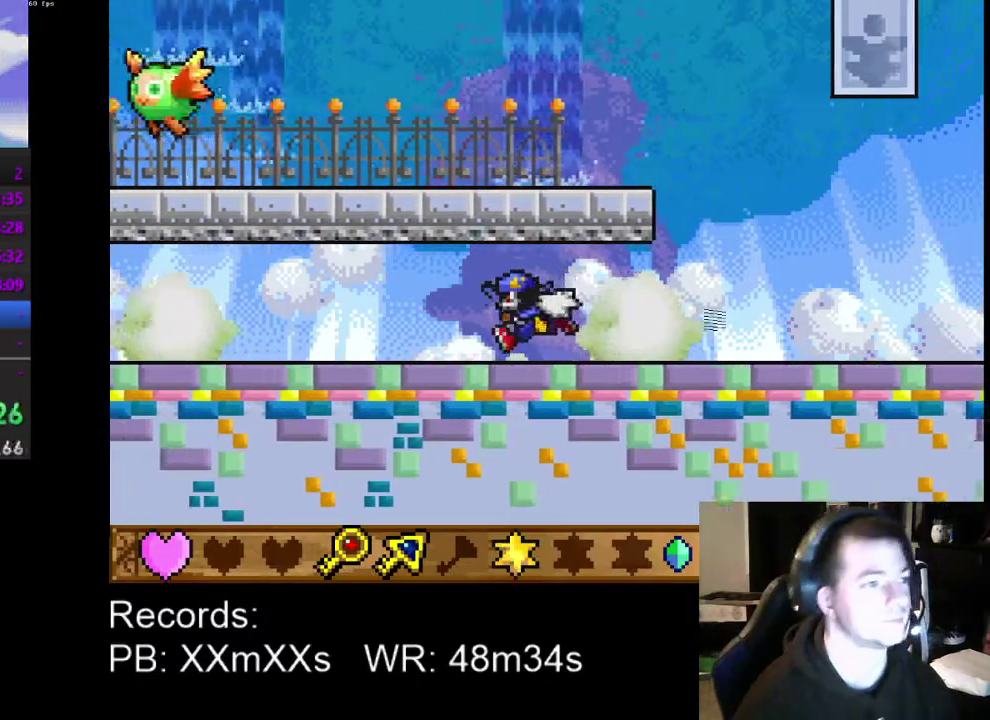
{"buttons": ["DPAD_LEFT"], "left_stick": "center", "events": []}
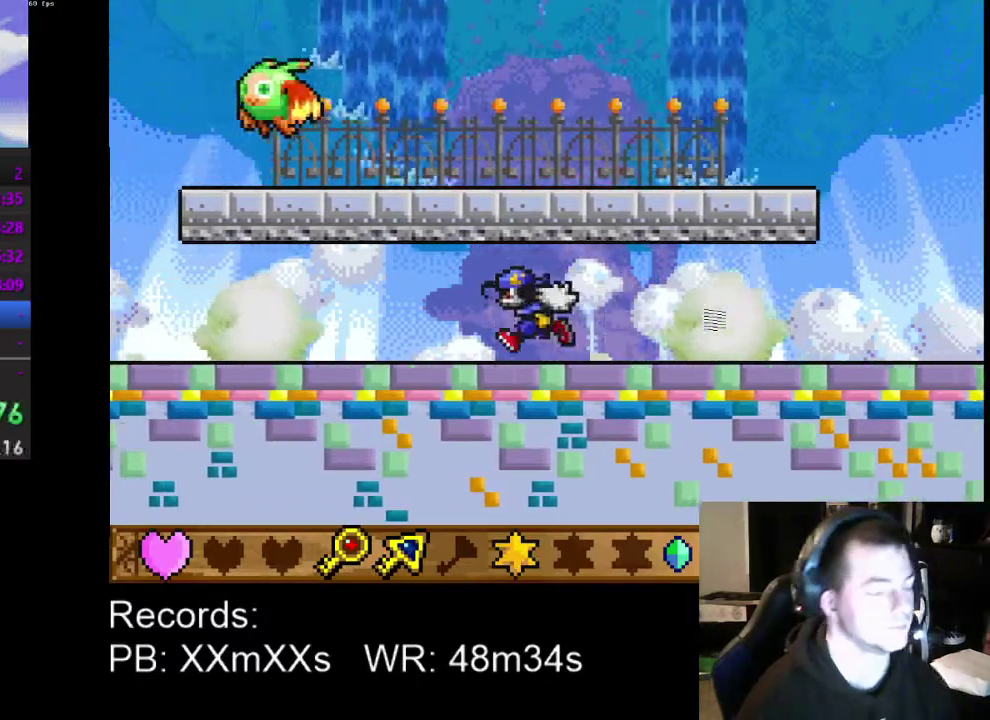
{"buttons": ["DPAD_LEFT"], "left_stick": "center", "events": []}
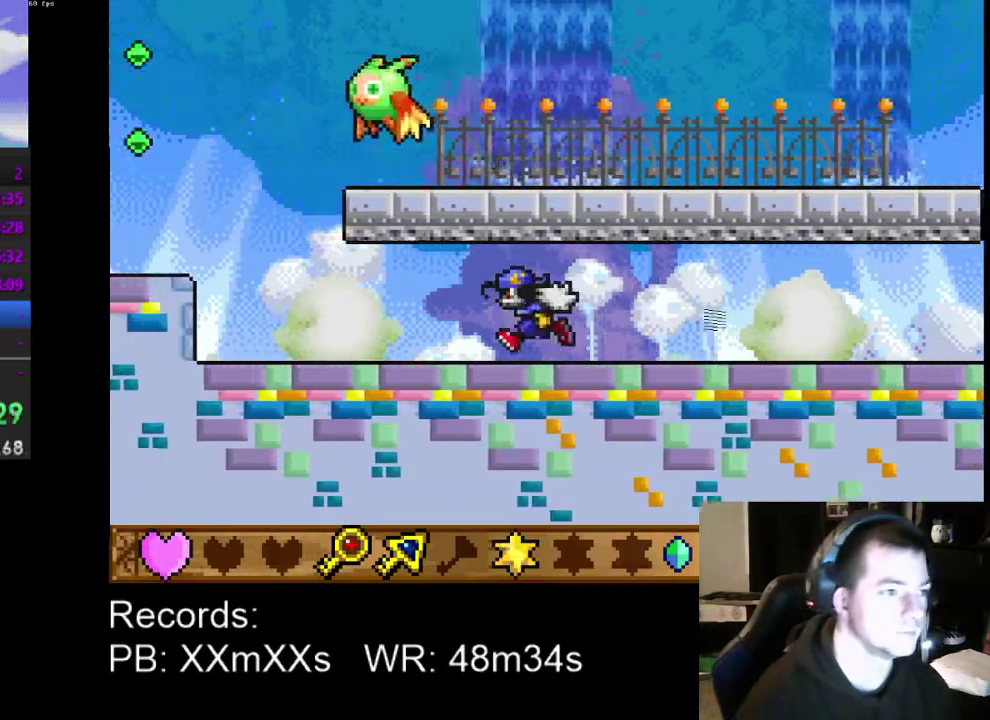
{"buttons": ["DPAD_LEFT"], "left_stick": "center", "events": []}
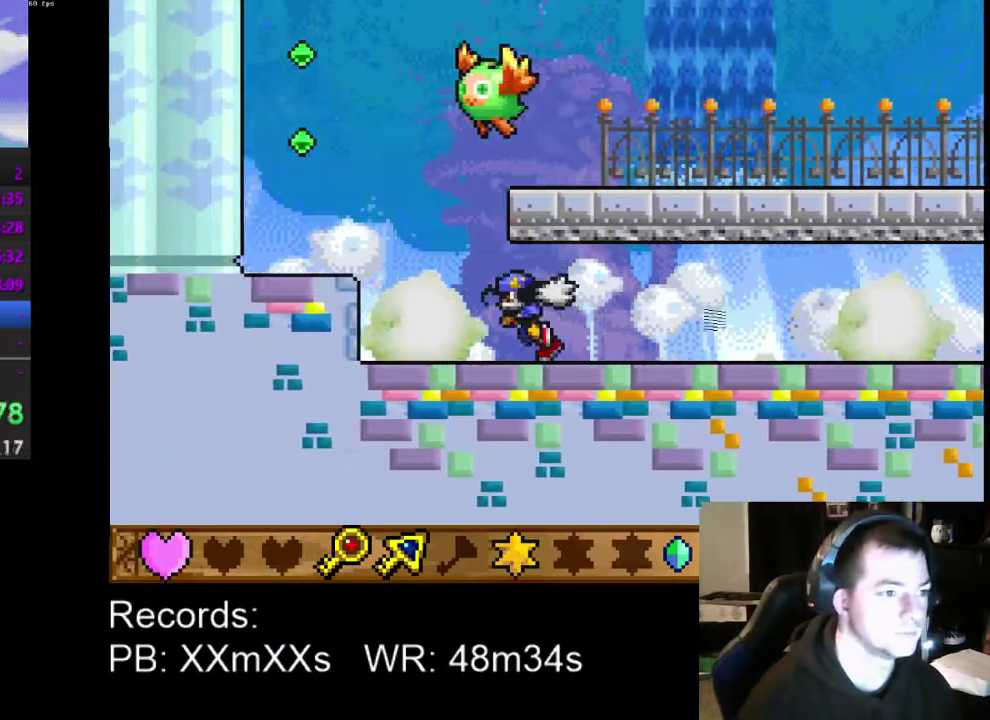
{"buttons": ["DPAD_LEFT"], "left_stick": "center", "events": [[233, "A", "down"], [333, "A", "up"]]}
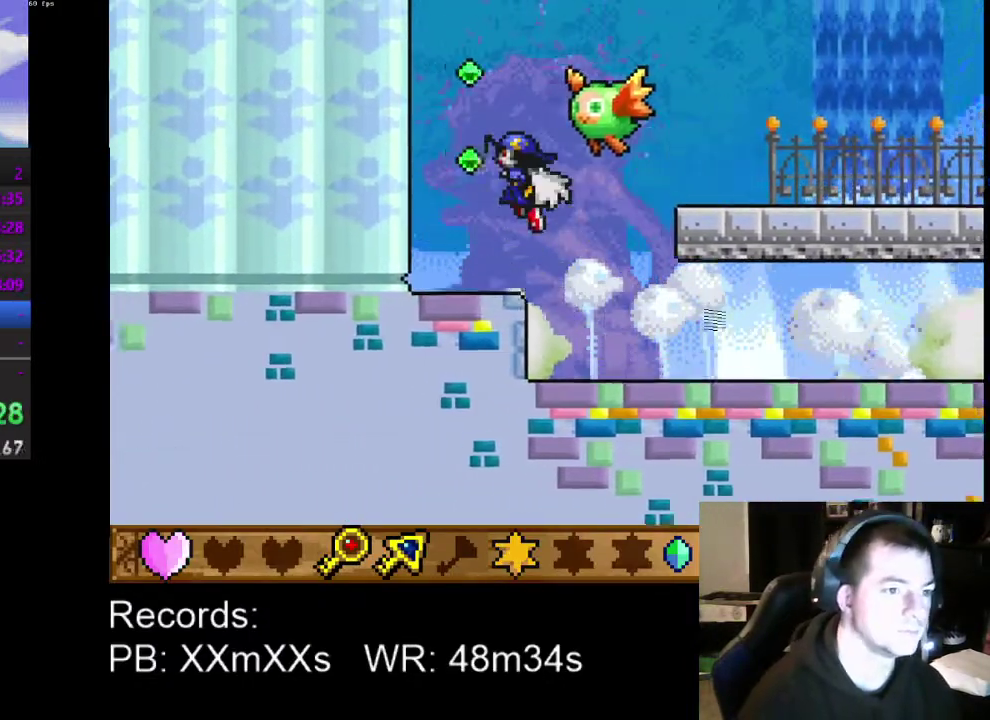
{"buttons": ["DPAD_RIGHT"], "left_stick": "center", "events": [[267, "DPAD_LEFT", "up"], [433, "DPAD_RIGHT", "down"]]}
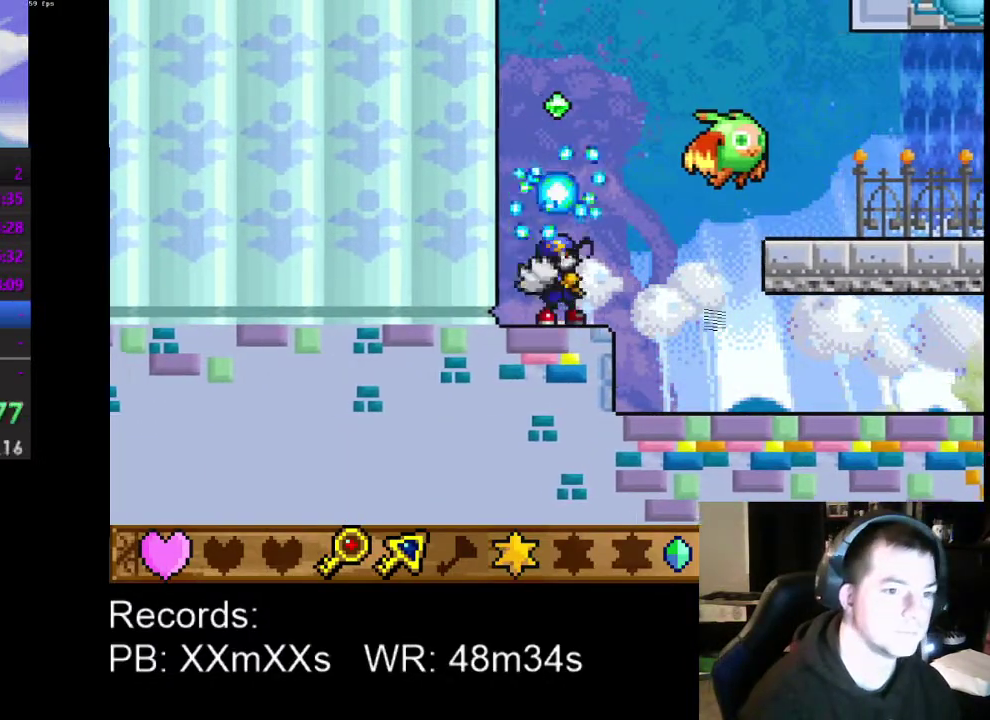
{"buttons": ["DPAD_RIGHT"], "left_stick": "center", "events": [[100, "A", "down"], [200, "A", "up"], [200, "DPAD_UP", "down"], [233, "R1", "down"], [333, "DPAD_UP", "up"], [367, "R1", "up"]]}
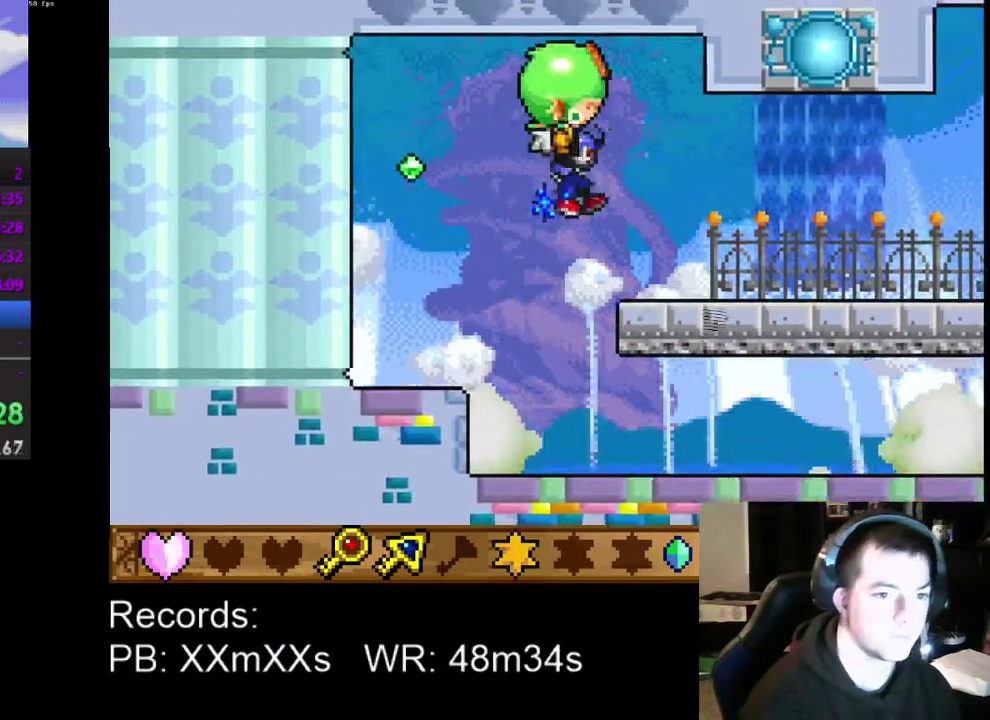
{"buttons": ["DPAD_RIGHT"], "left_stick": "center", "events": []}
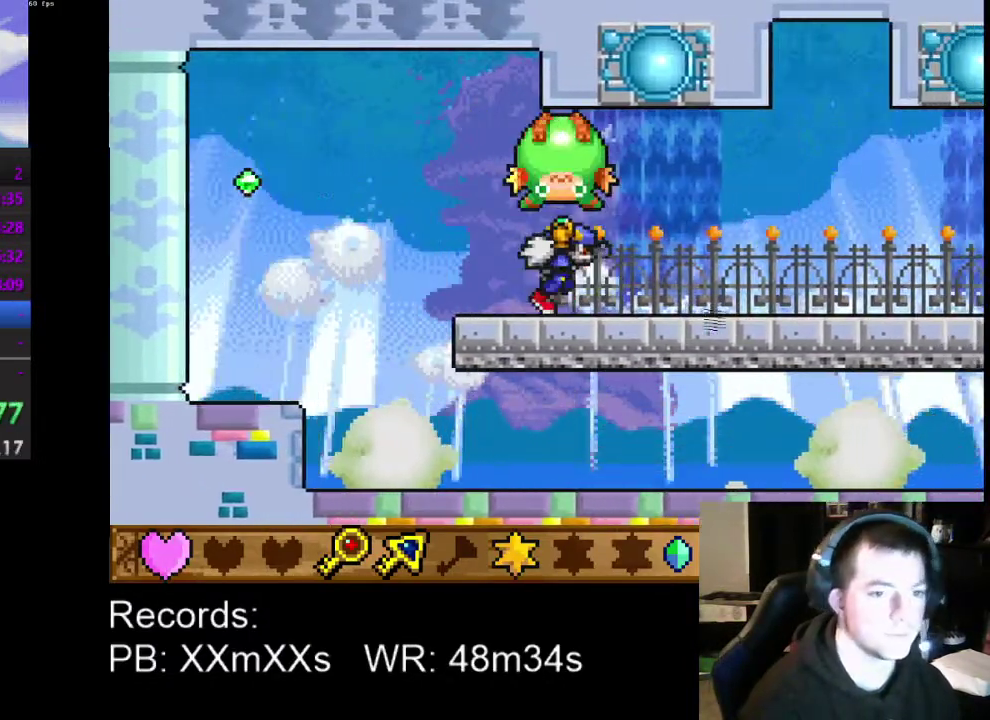
{"buttons": ["DPAD_RIGHT"], "left_stick": "center", "events": []}
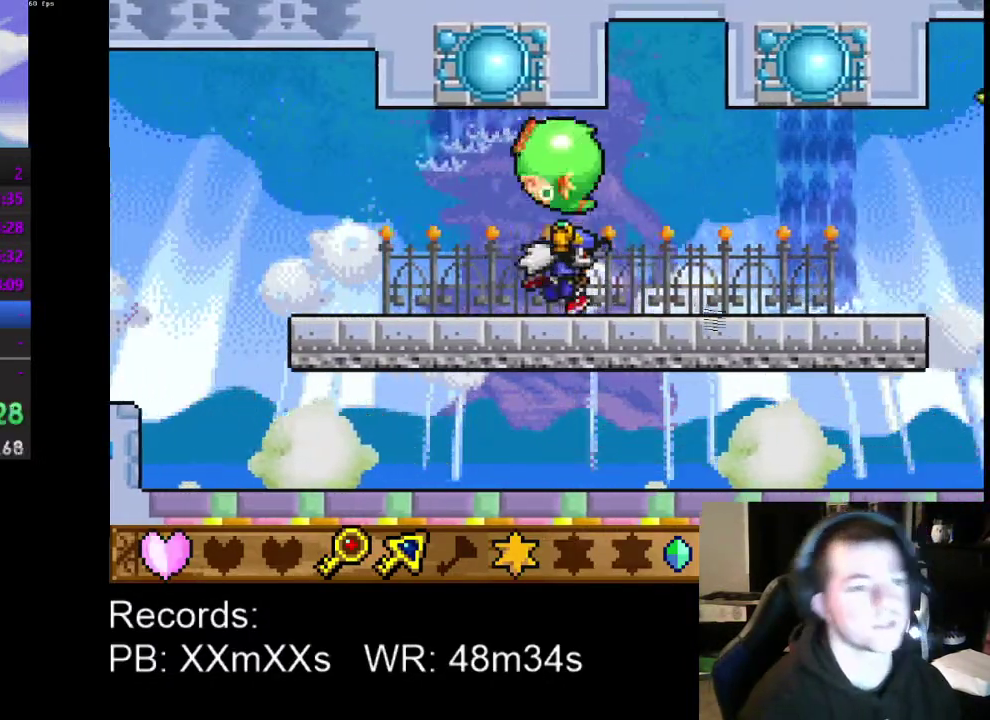
{"buttons": ["DPAD_RIGHT"], "left_stick": "center", "events": []}
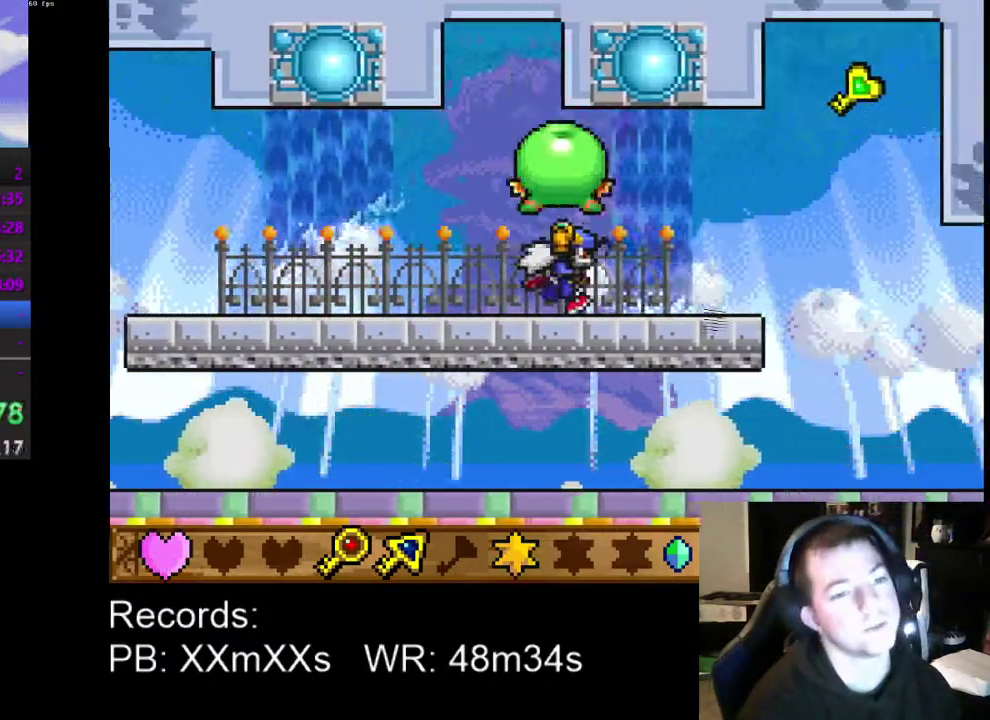
{"buttons": ["DPAD_RIGHT"], "left_stick": "center", "events": []}
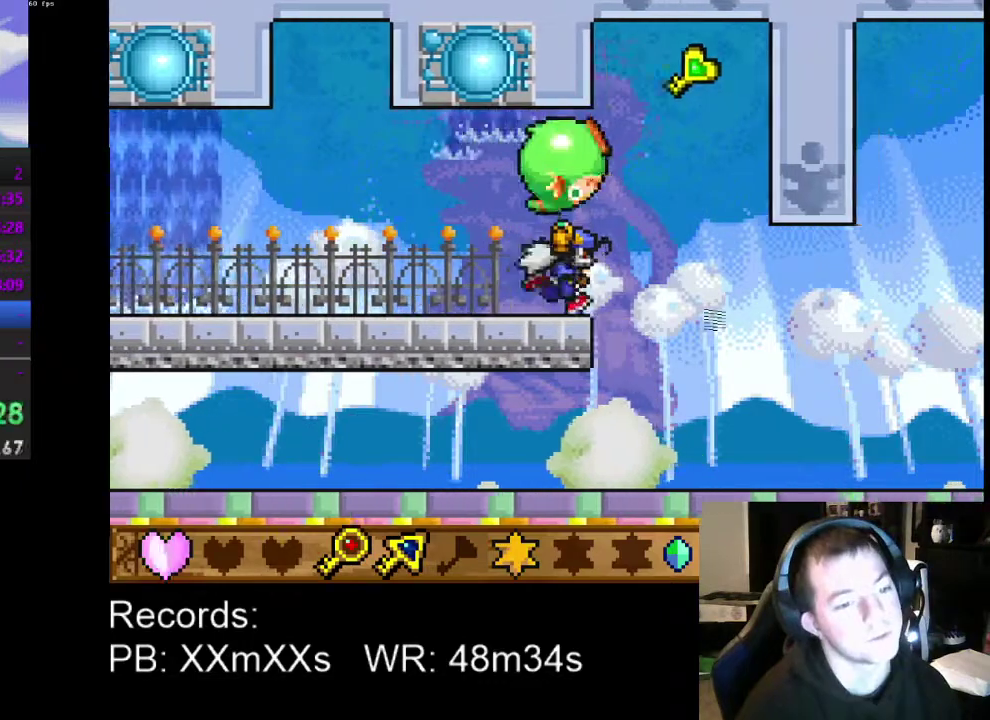
{"buttons": ["DPAD_RIGHT"], "left_stick": "center", "events": [[133, "A", "down"], [367, "A", "up"]]}
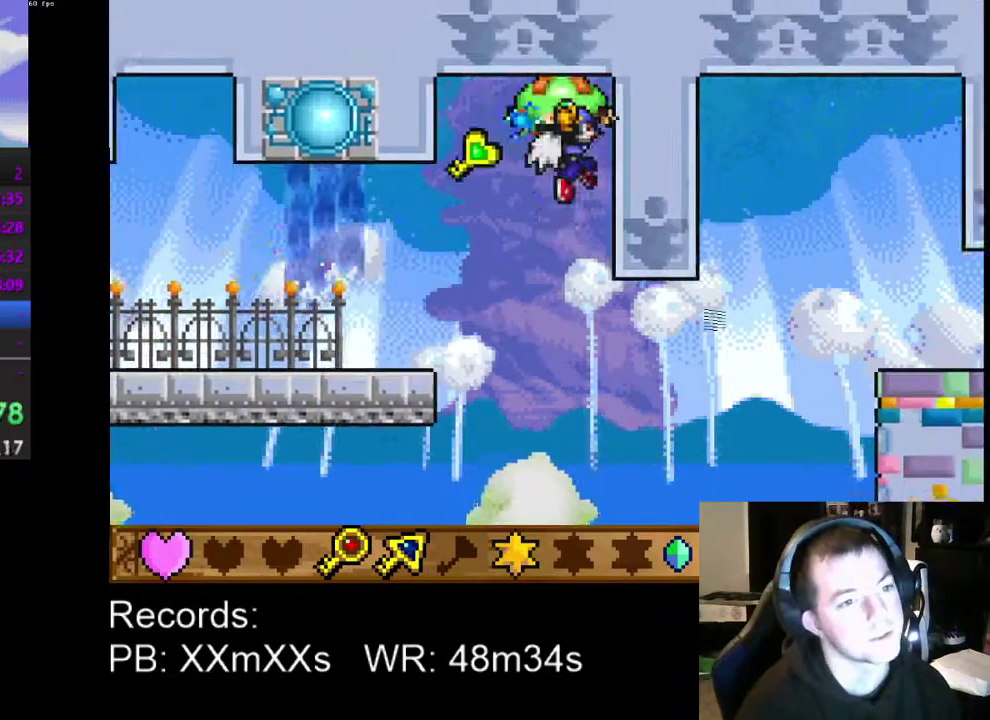
{"buttons": ["DPAD_RIGHT"], "left_stick": "center", "events": []}
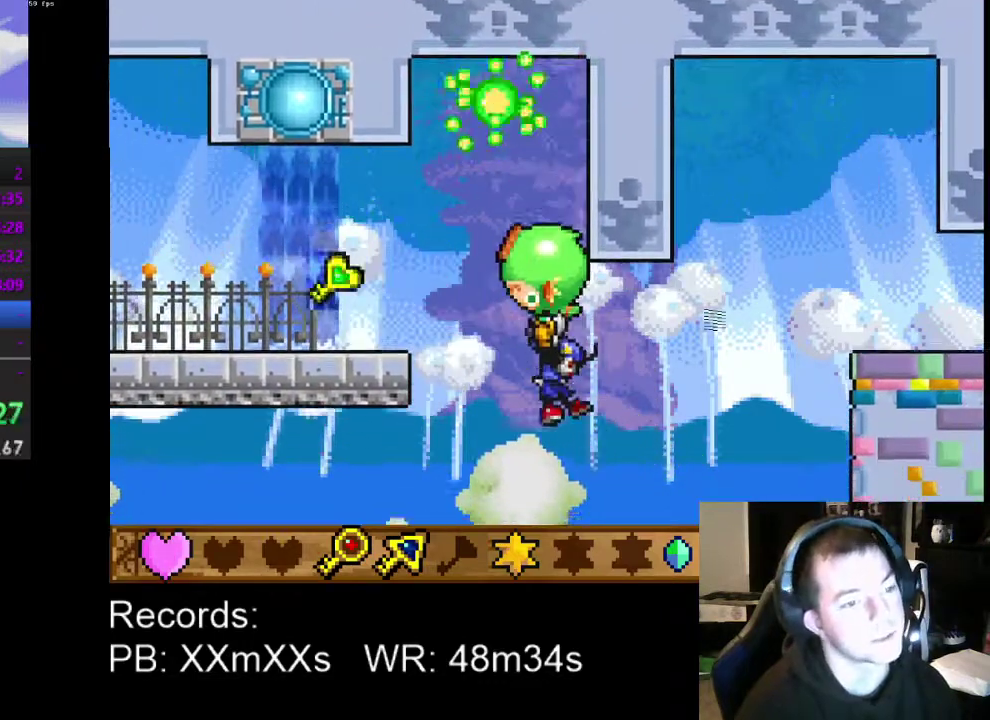
{"buttons": ["DPAD_RIGHT"], "left_stick": "center", "events": [[400, "A", "down"], [500, "A", "up"]]}
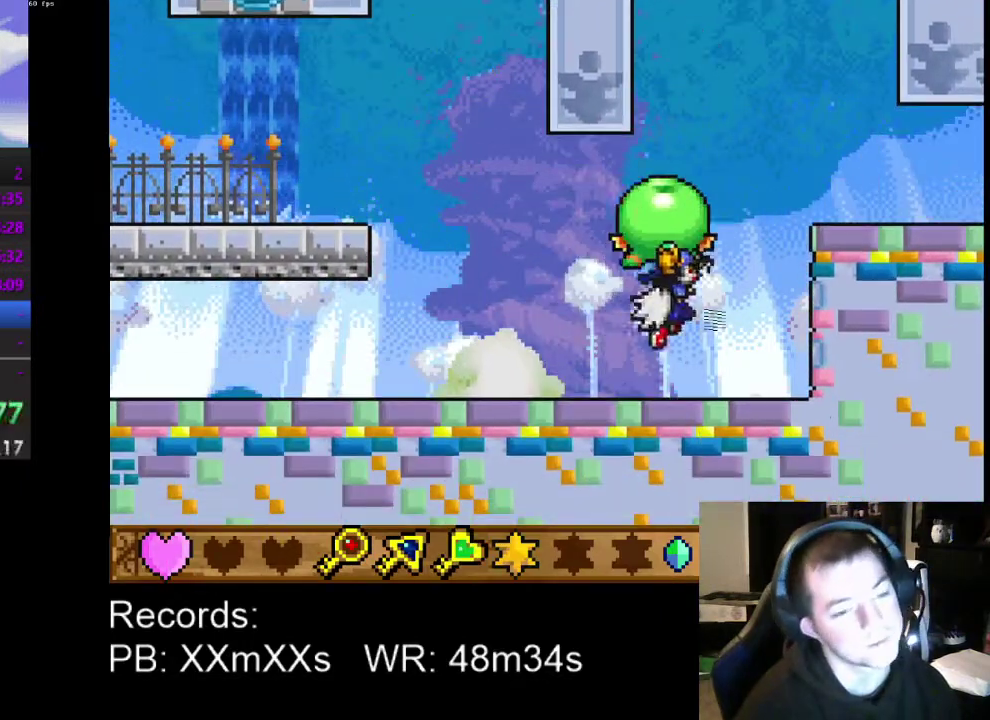
{"buttons": ["DPAD_RIGHT"], "left_stick": "center", "events": [[67, "A", "down"], [167, "A", "up"]]}
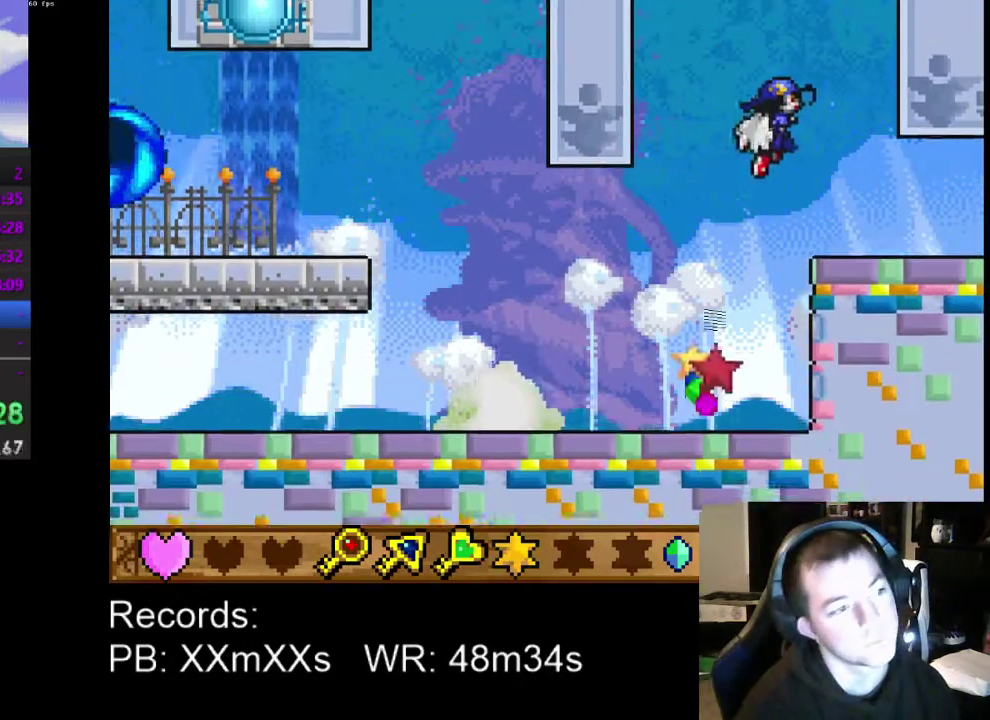
{"buttons": ["DPAD_RIGHT"], "left_stick": "center", "events": []}
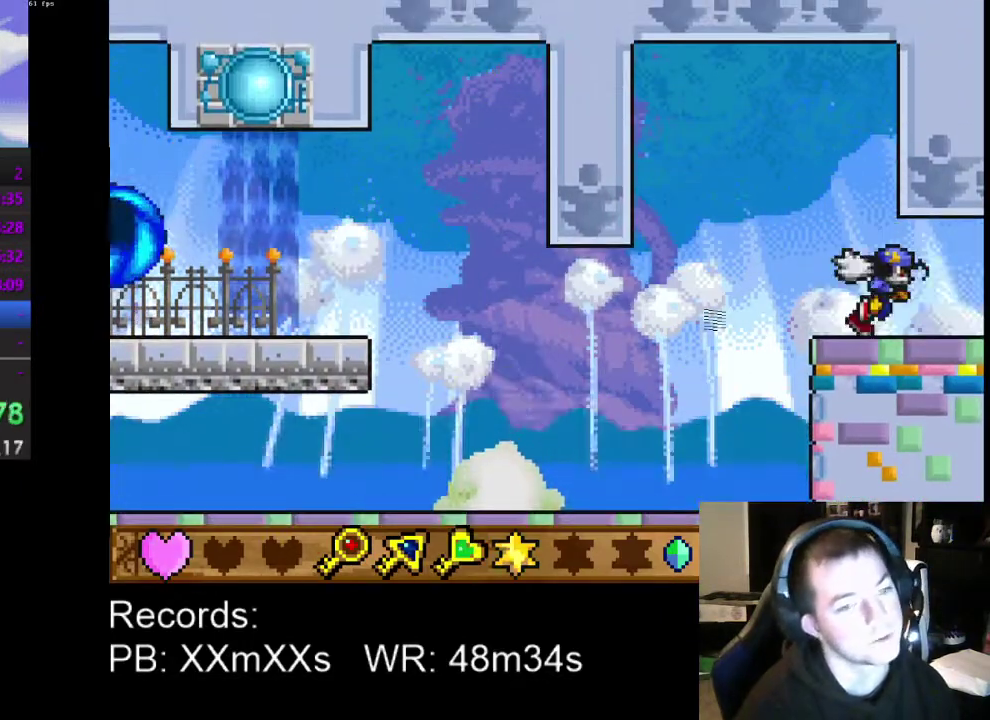
{"buttons": ["DPAD_RIGHT"], "left_stick": "center", "events": []}
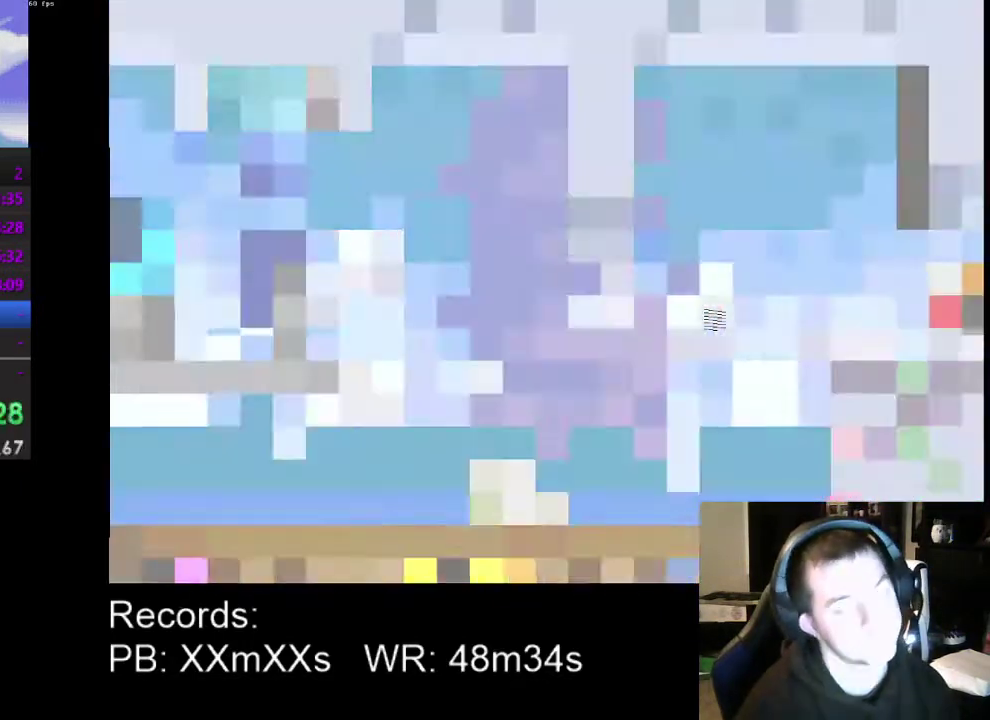
{"buttons": ["DPAD_RIGHT"], "left_stick": "center", "events": []}
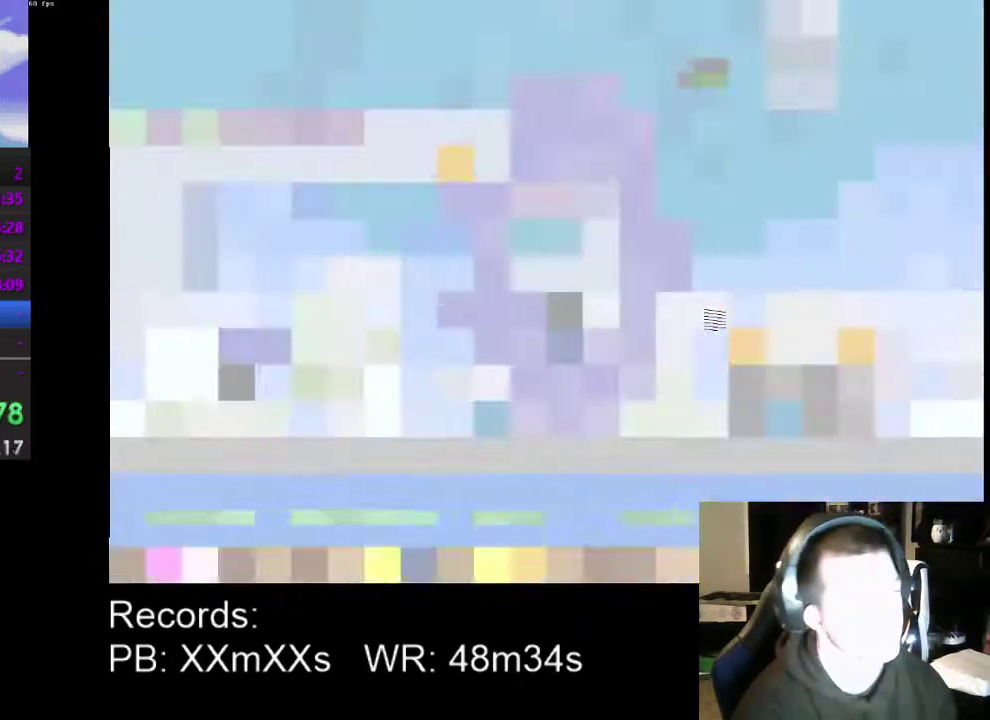
{"buttons": ["DPAD_RIGHT"], "left_stick": "center", "events": []}
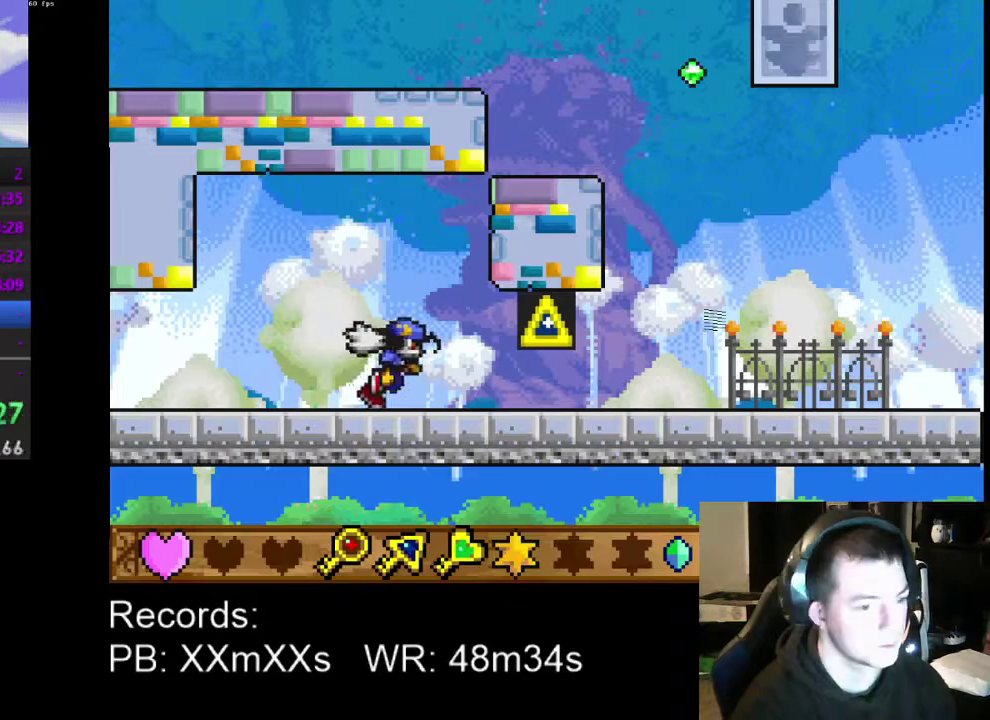
{"buttons": ["DPAD_RIGHT"], "left_stick": "center", "events": []}
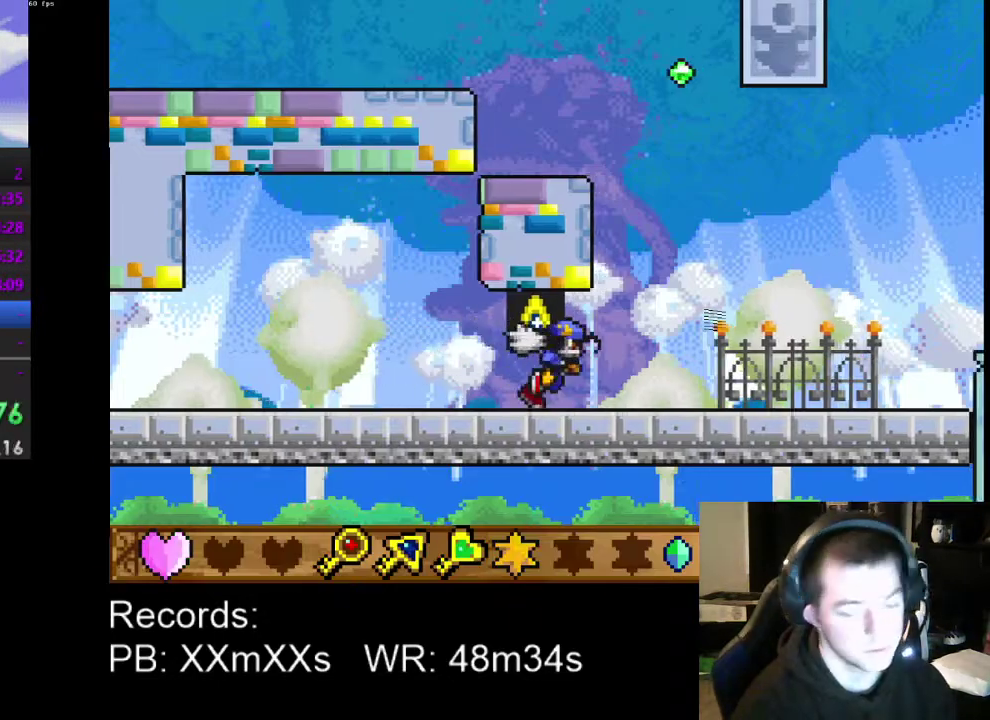
{"buttons": ["DPAD_RIGHT"], "left_stick": "center", "events": []}
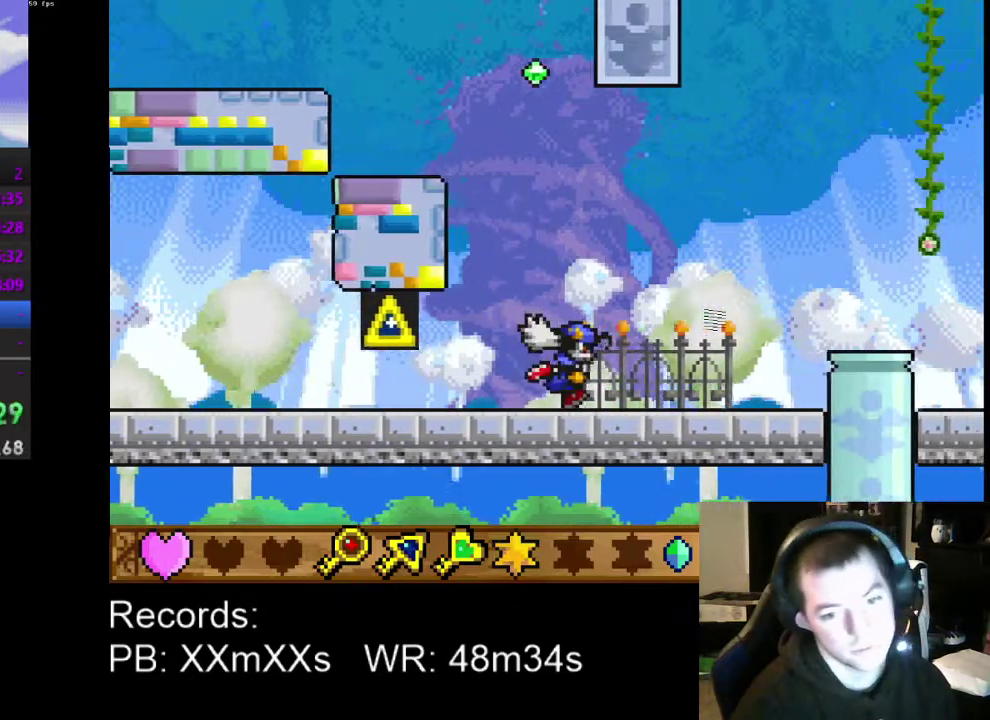
{"buttons": ["A", "DPAD_RIGHT"], "left_stick": "center", "events": [[467, "A", "down"]]}
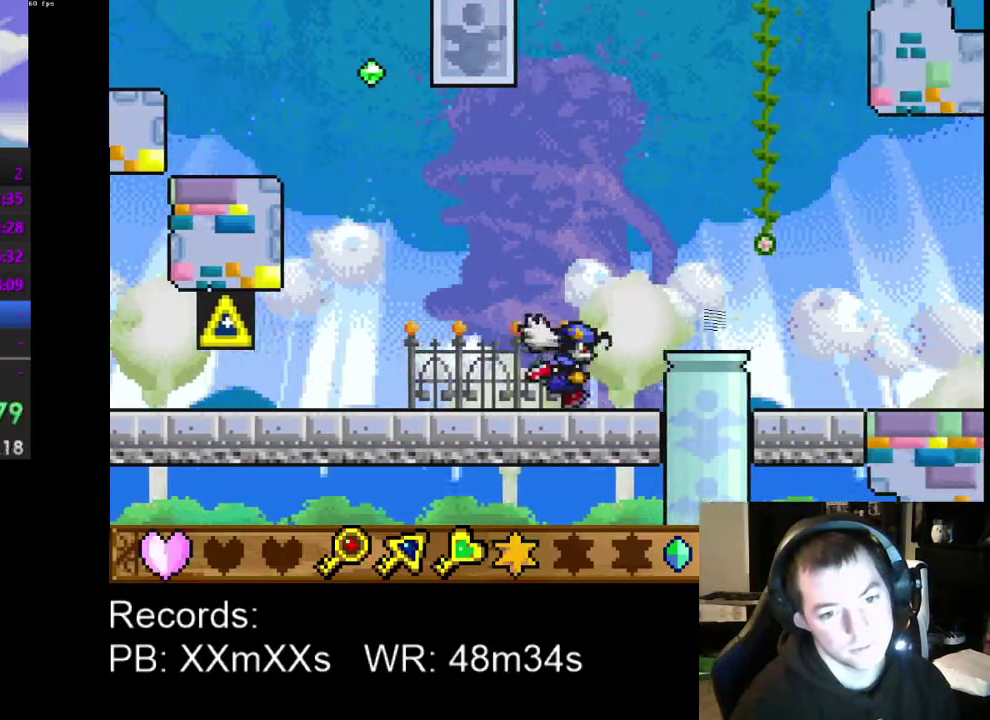
{"buttons": ["DPAD_RIGHT"], "left_stick": "center", "events": [[33, "A", "up"]]}
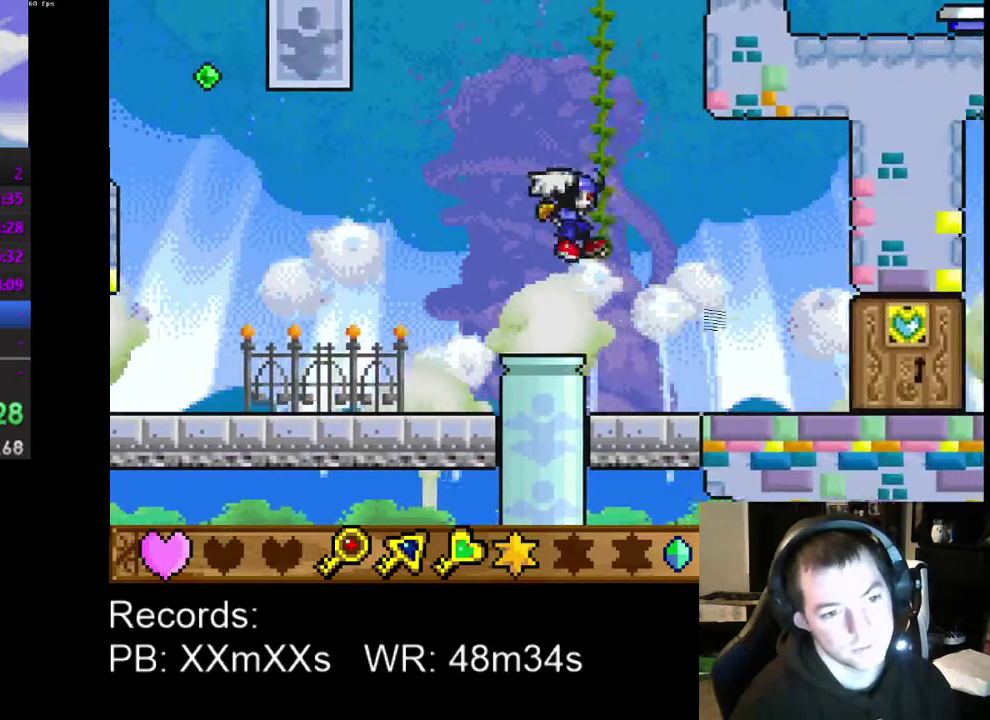
{"buttons": ["DPAD_RIGHT"], "left_stick": "center", "events": []}
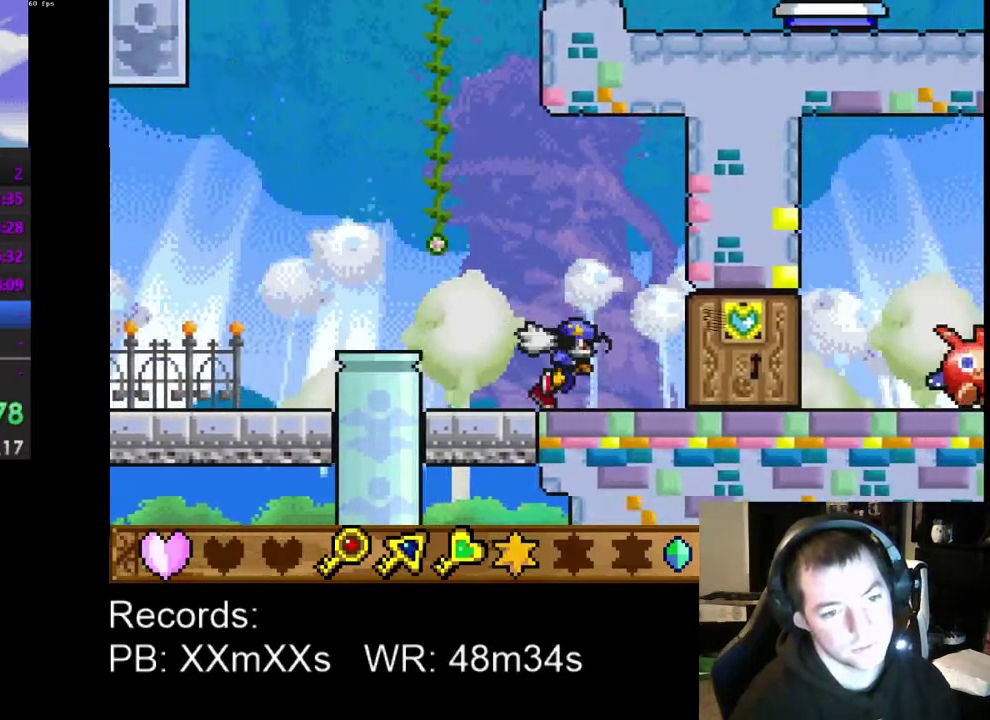
{"buttons": ["DPAD_RIGHT"], "left_stick": "center", "events": []}
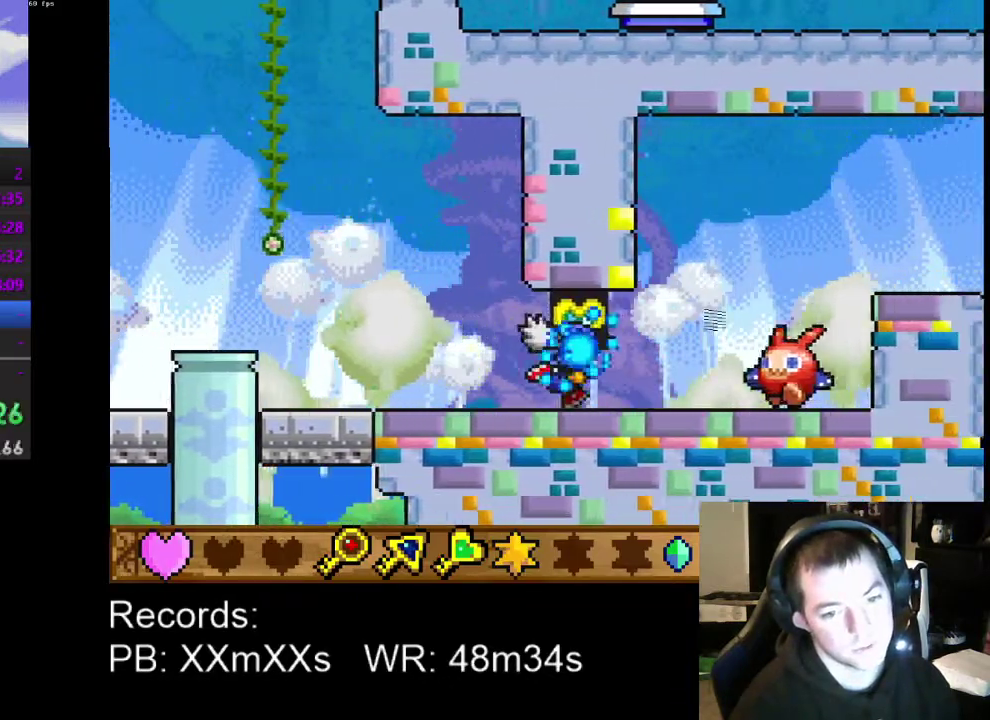
{"buttons": ["A", "DPAD_RIGHT"], "left_stick": "center", "events": [[267, "R1", "down"], [367, "R1", "up"], [467, "A", "down"]]}
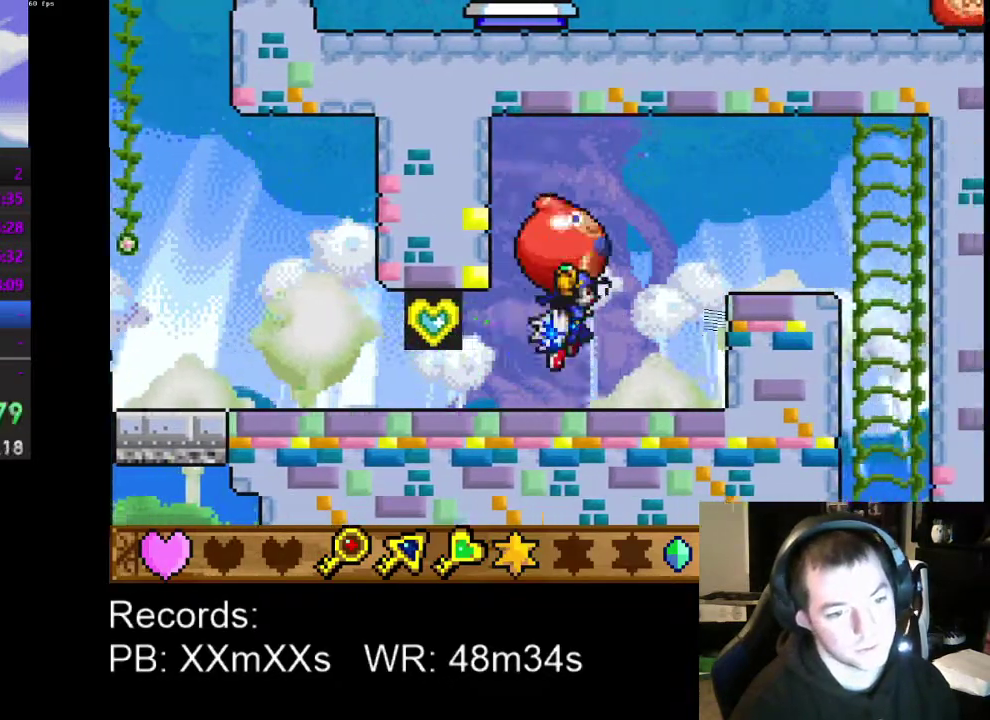
{"buttons": ["DPAD_RIGHT"], "left_stick": "center", "events": [[100, "A", "up"]]}
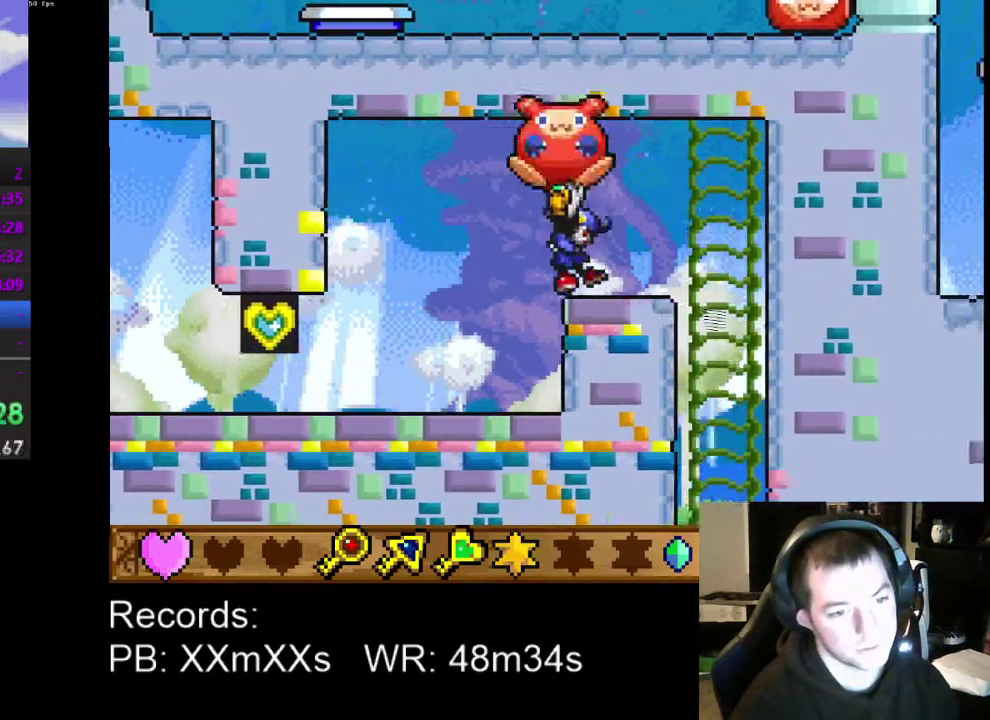
{"buttons": [], "left_stick": "center", "events": [[433, "DPAD_RIGHT", "up"]]}
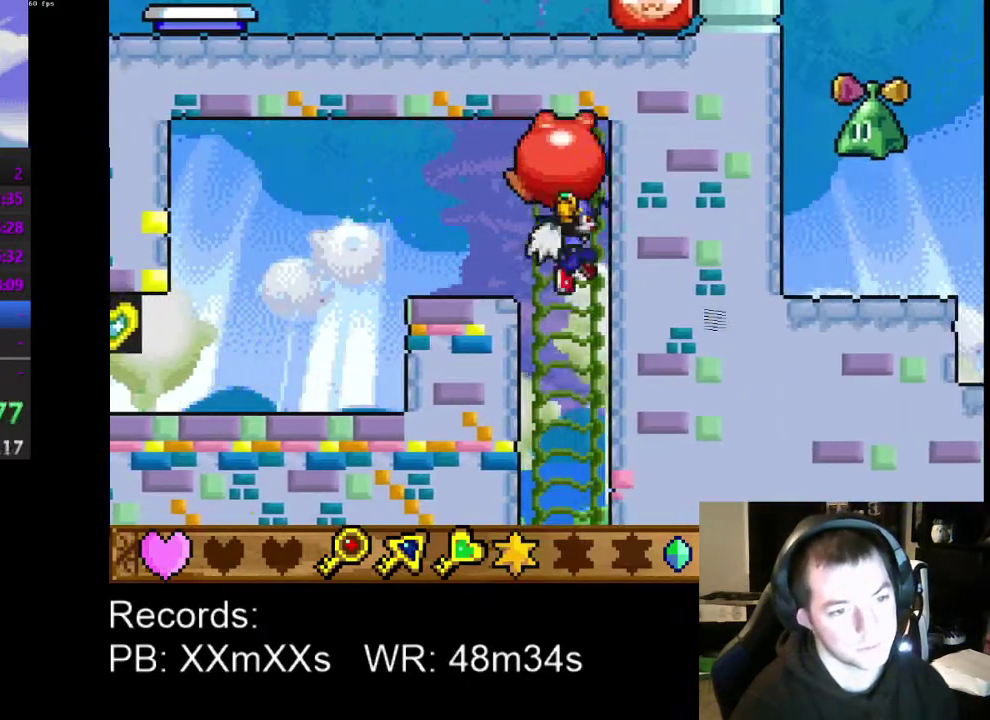
{"buttons": [], "left_stick": "center", "events": []}
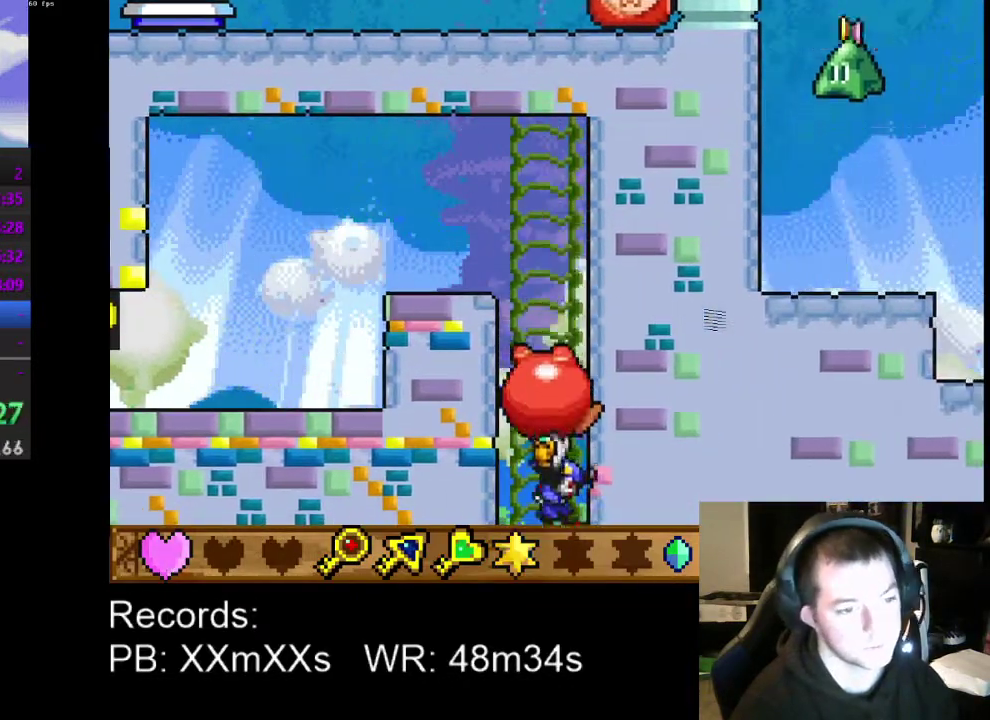
{"buttons": [], "left_stick": "center", "events": []}
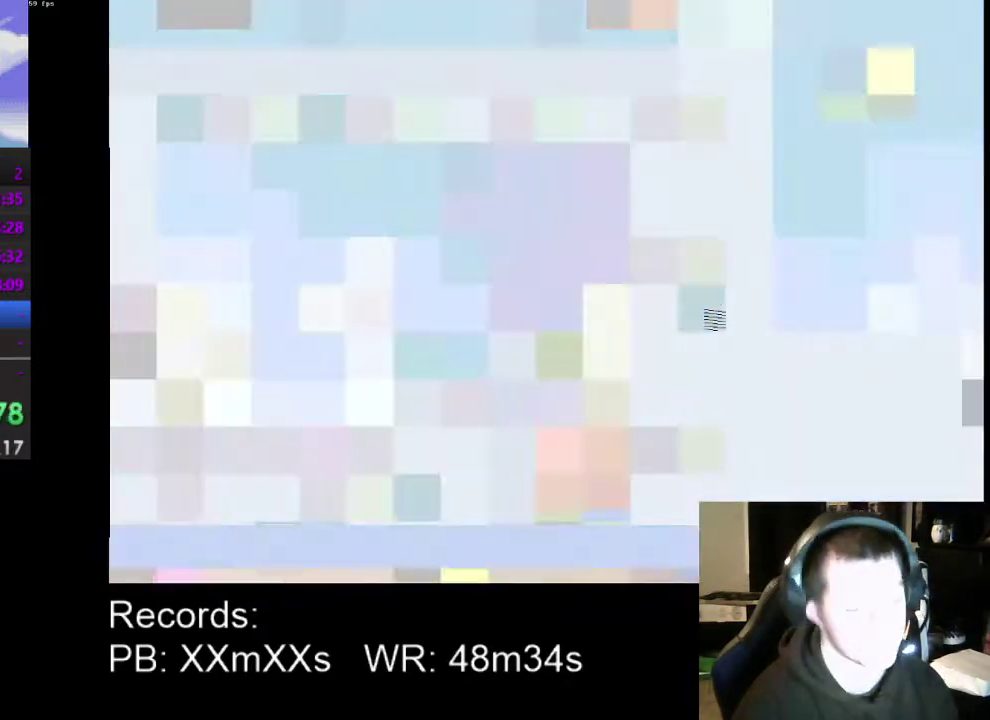
{"buttons": ["DPAD_RIGHT"], "left_stick": "center", "events": [[333, "DPAD_RIGHT", "down"]]}